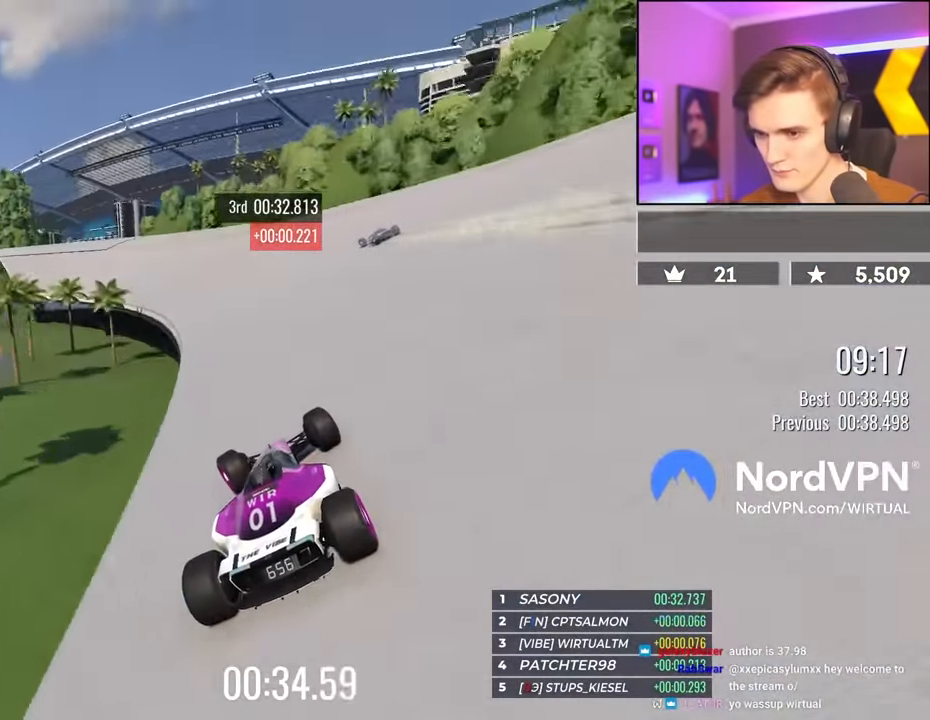
Gameplay with keyboard; each line is a JSON object with the keys held at the frame after it. "events" lists presses ("down") and releases ("up") of "brake", "down", "left", "right" and "up" between this image and that frame as [ms after this image, input, new state], when the widget could be followed in between. No other keys are recorded. Mouse input is not recorded. Key names are as the overlay labels them; some are game actions (e.g. jump) rather than physical keys.
{"keys": ["up"], "events": [[316, "left", "up"], [400, "left", "down"], [500, "left", "up"]]}
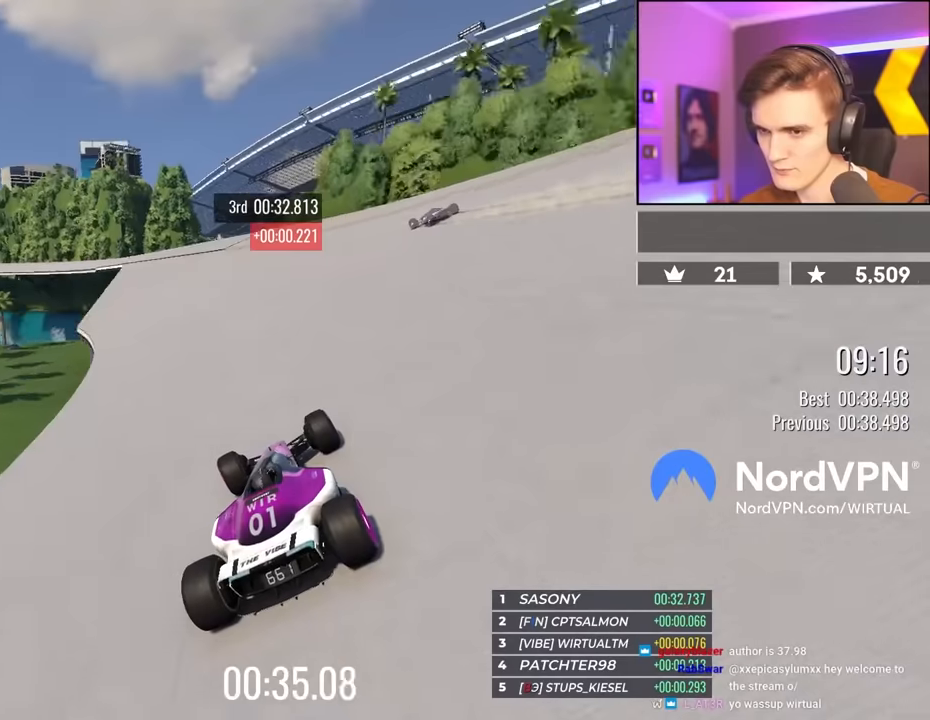
{"keys": ["up"], "events": [[50, "left", "down"], [233, "left", "up"], [283, "left", "down"], [416, "left", "up"]]}
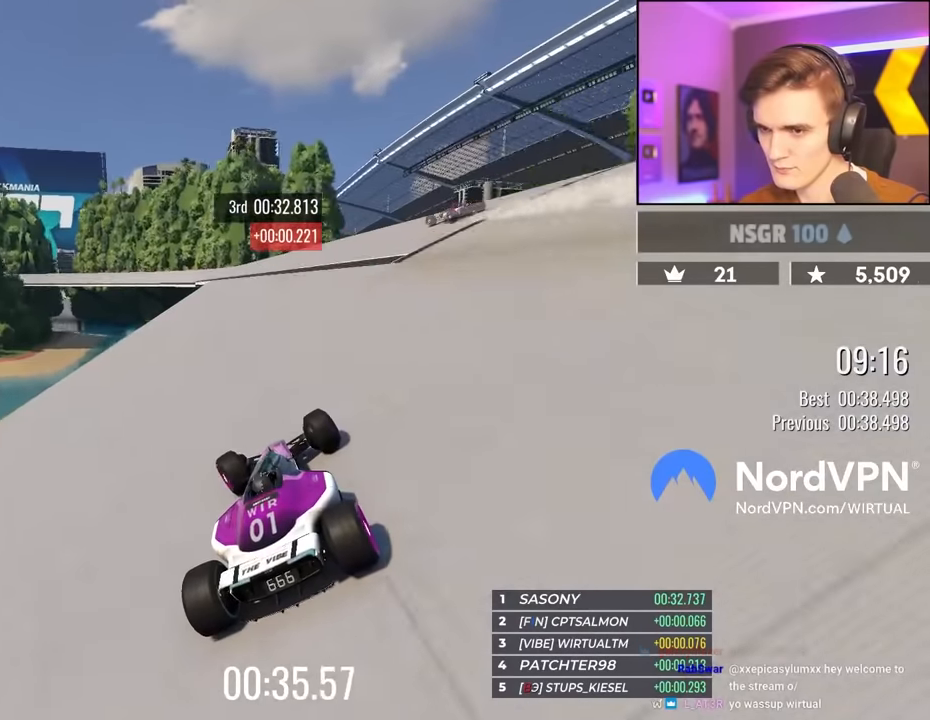
{"keys": ["up"], "events": [[66, "left", "down"], [150, "left", "up"]]}
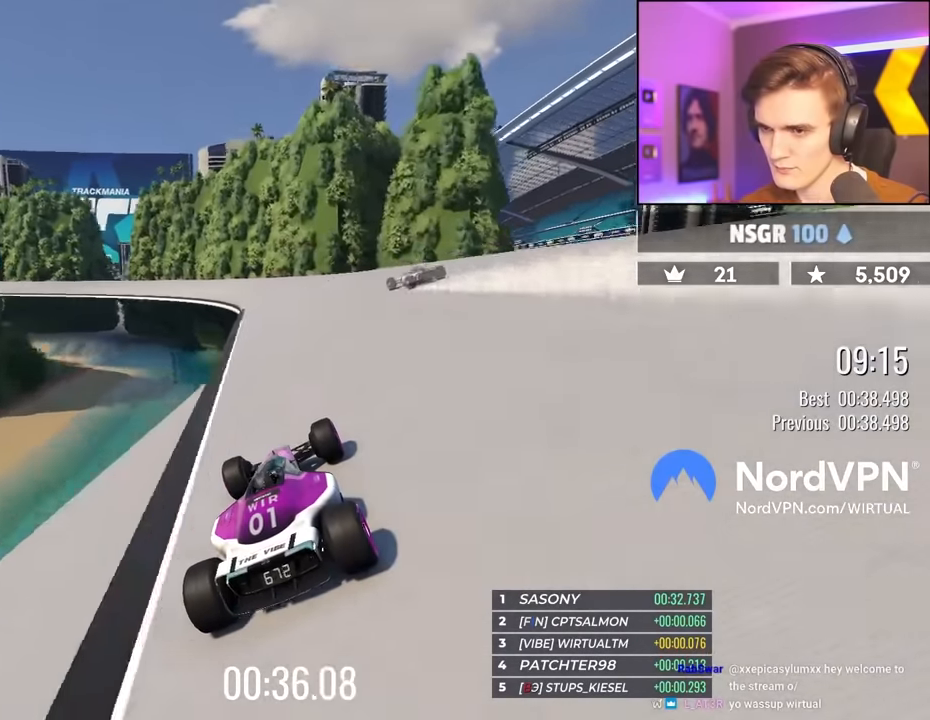
{"keys": ["left", "up"], "events": [[116, "left", "down"], [400, "left", "up"], [450, "left", "down"]]}
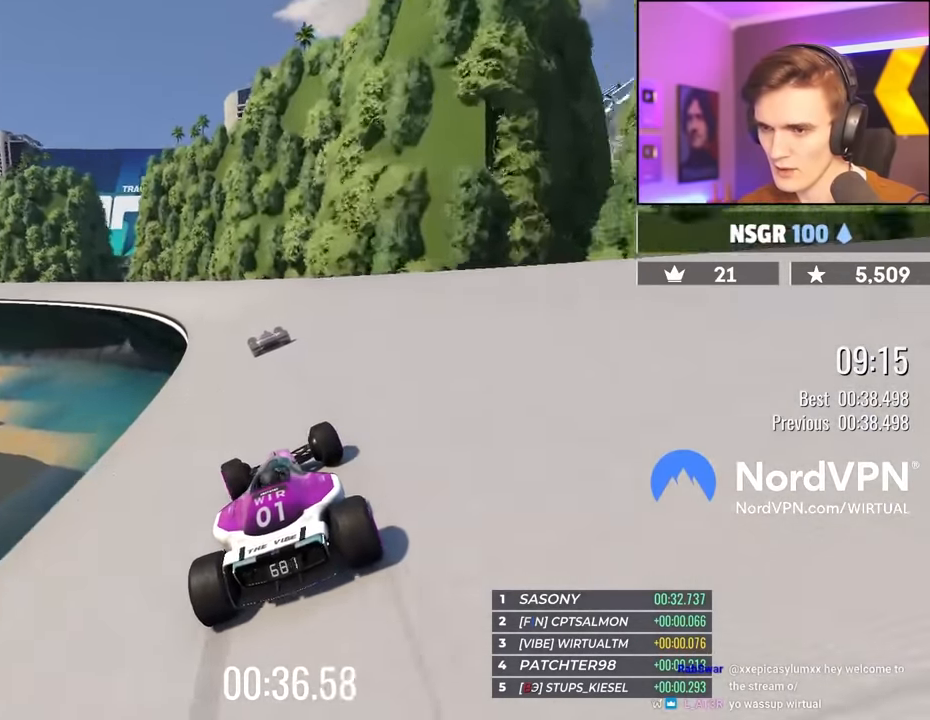
{"keys": ["left", "up"], "events": []}
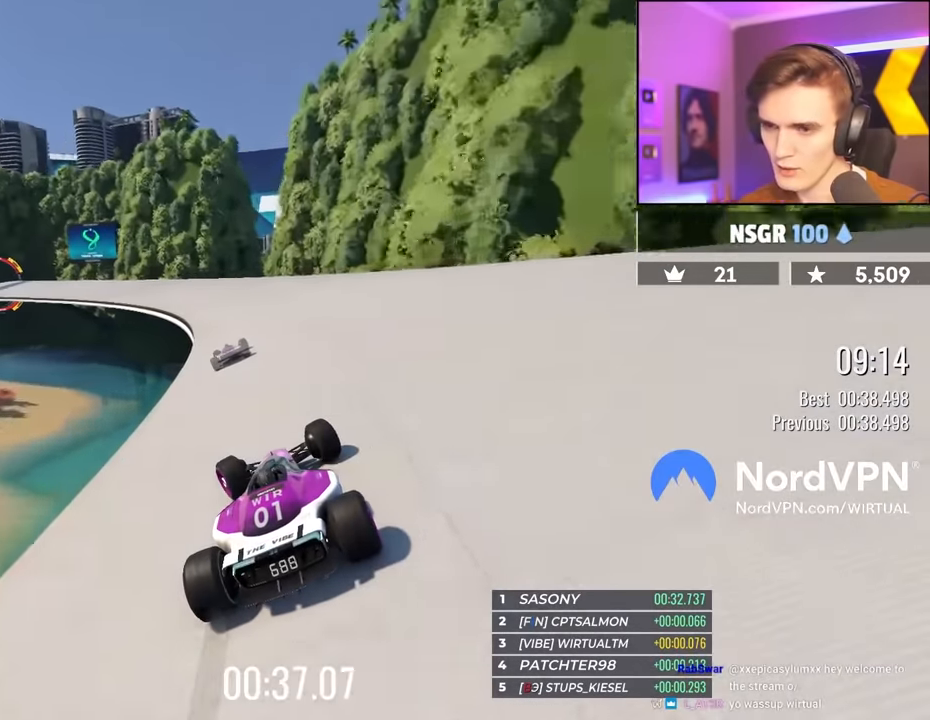
{"keys": ["left", "up"], "events": [[66, "left", "up"], [116, "left", "down"], [250, "left", "up"], [350, "left", "down"]]}
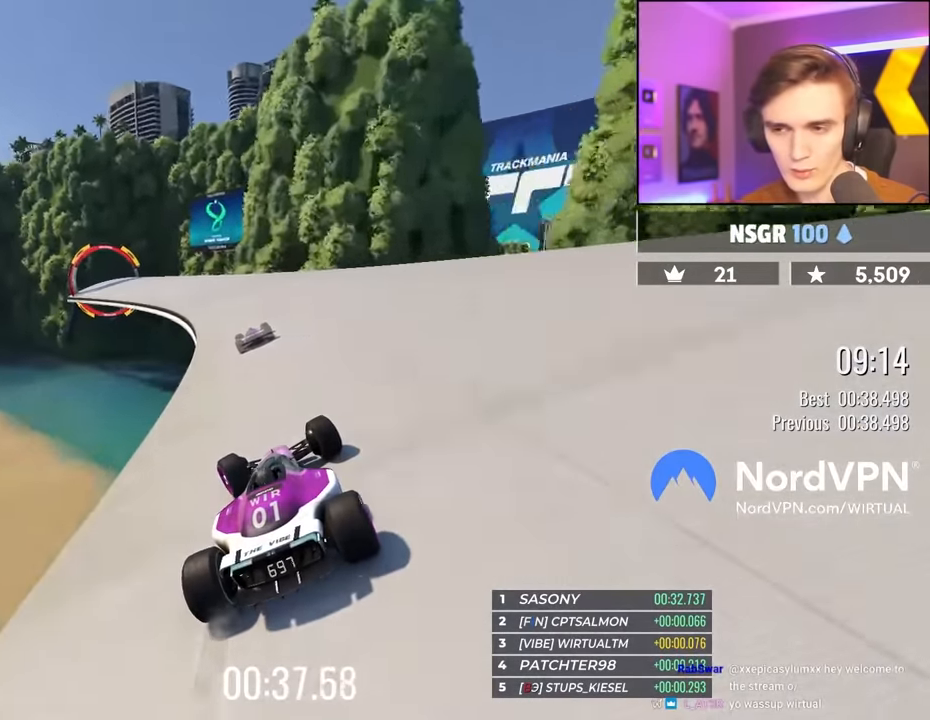
{"keys": ["left", "up"], "events": []}
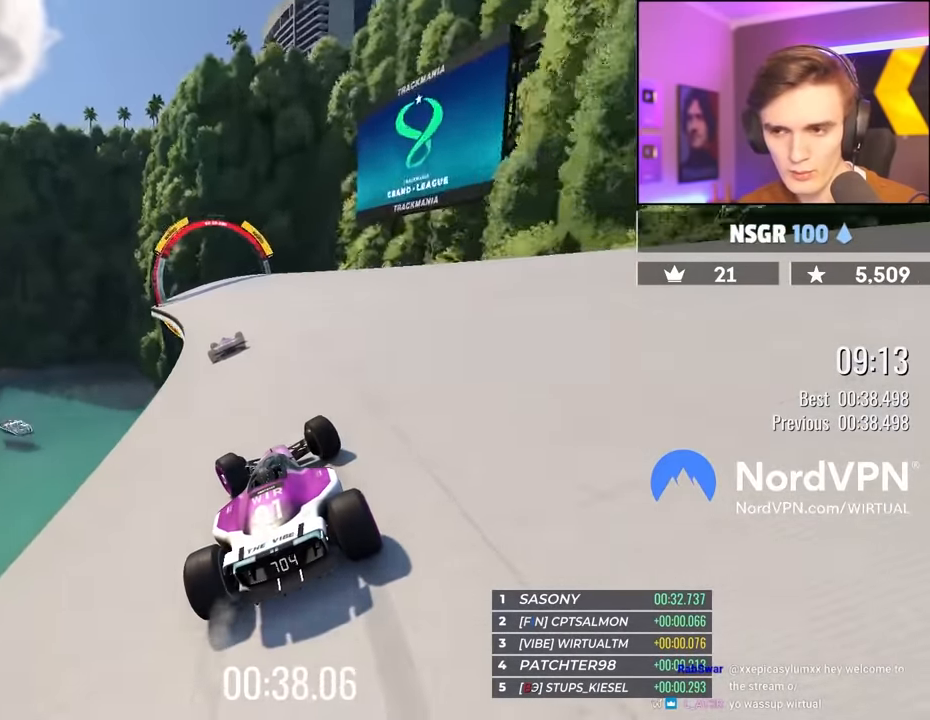
{"keys": ["up"], "events": [[100, "left", "up"], [133, "left", "down"], [416, "left", "up"]]}
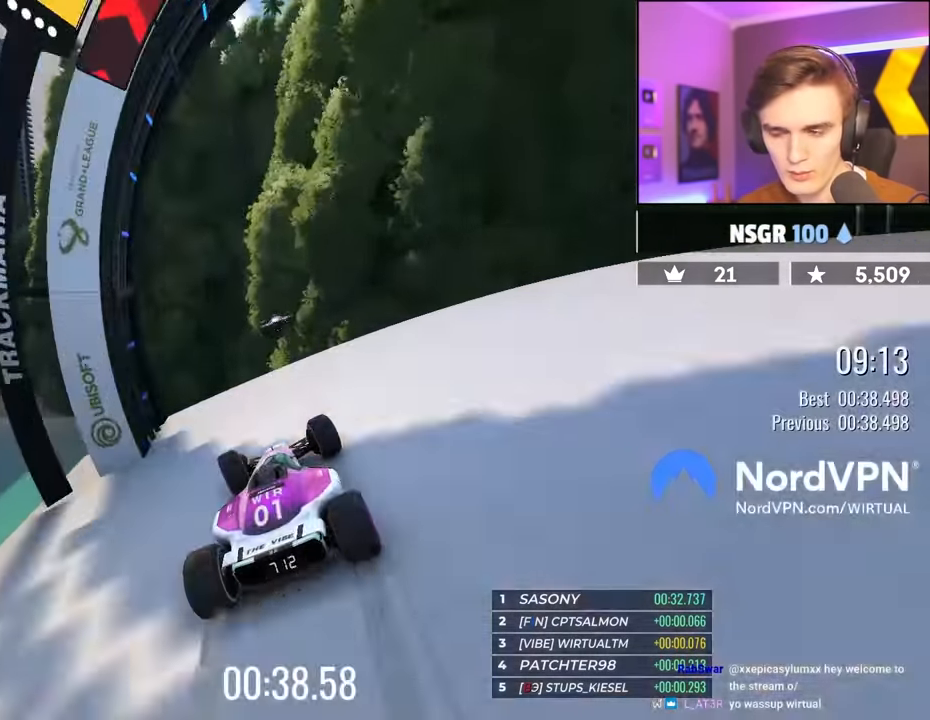
{"keys": ["up"], "events": []}
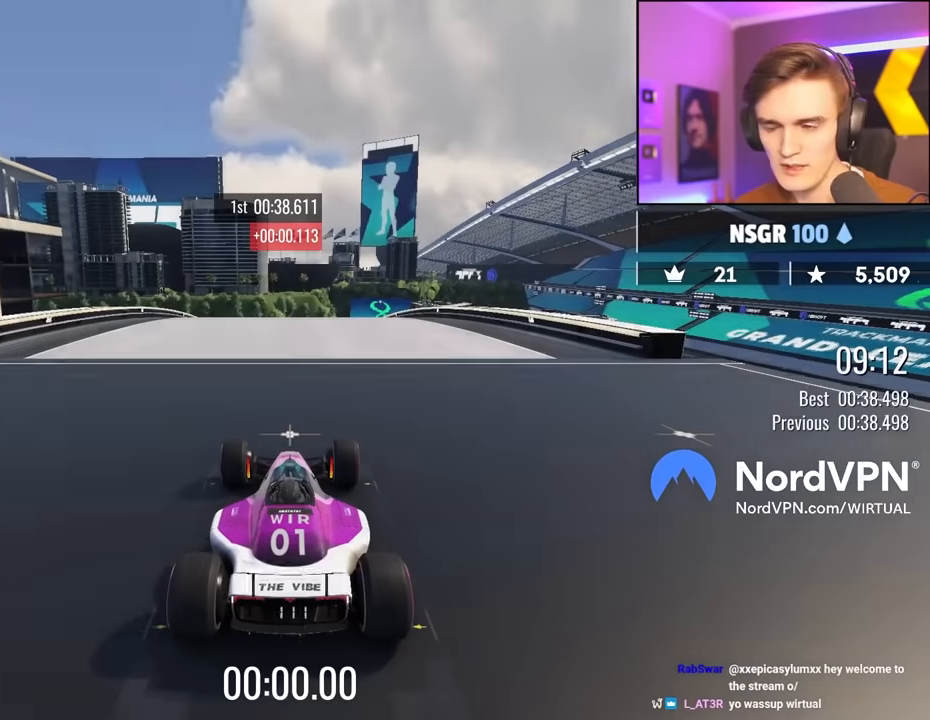
{"keys": ["up"], "events": []}
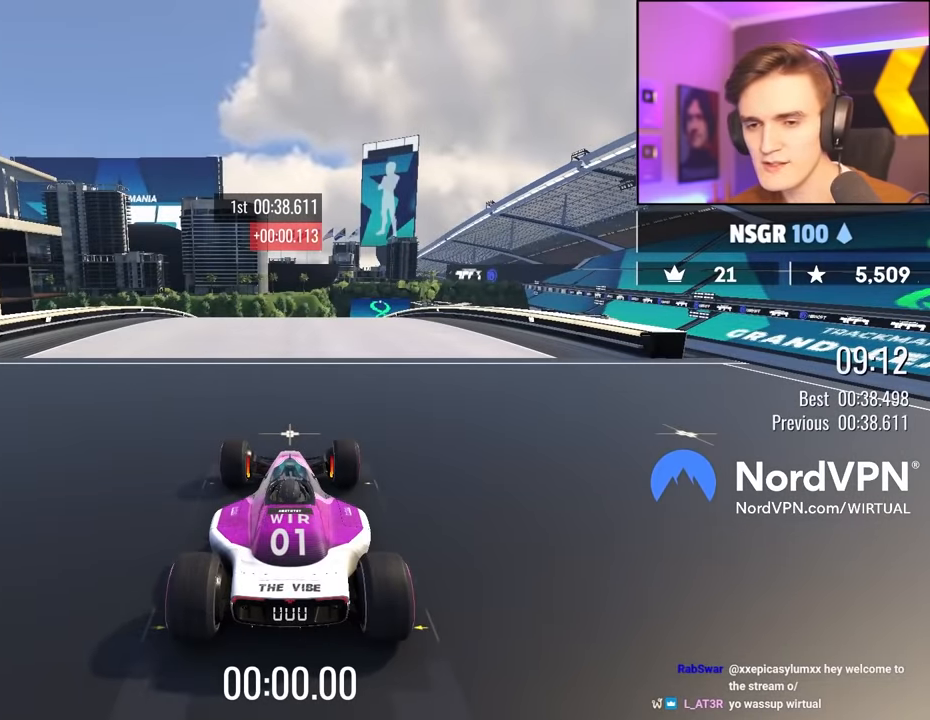
{"keys": ["up"], "events": []}
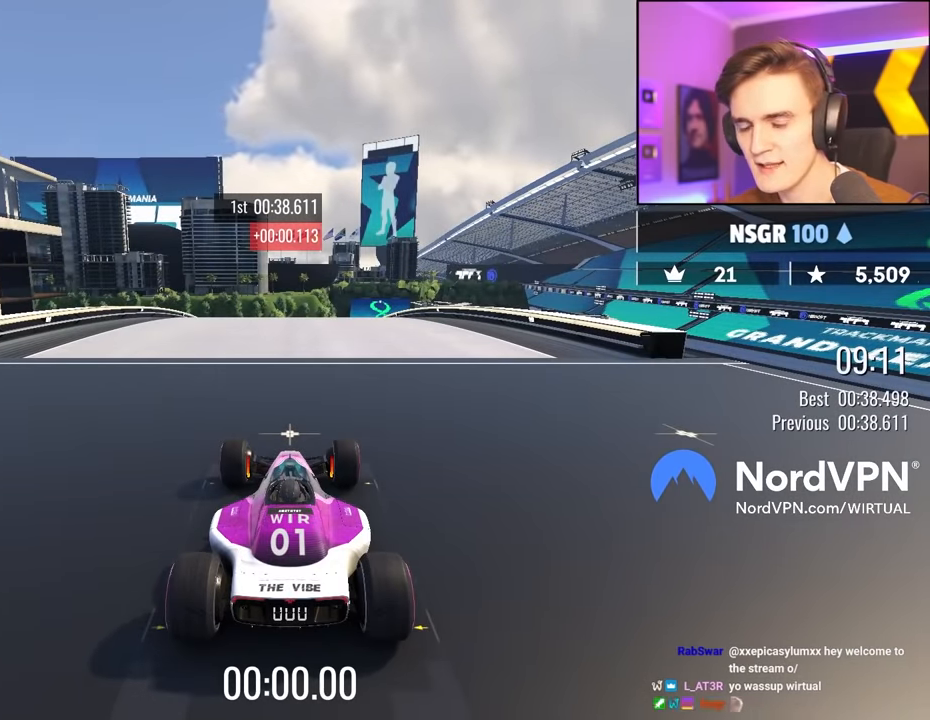
{"keys": ["up"], "events": []}
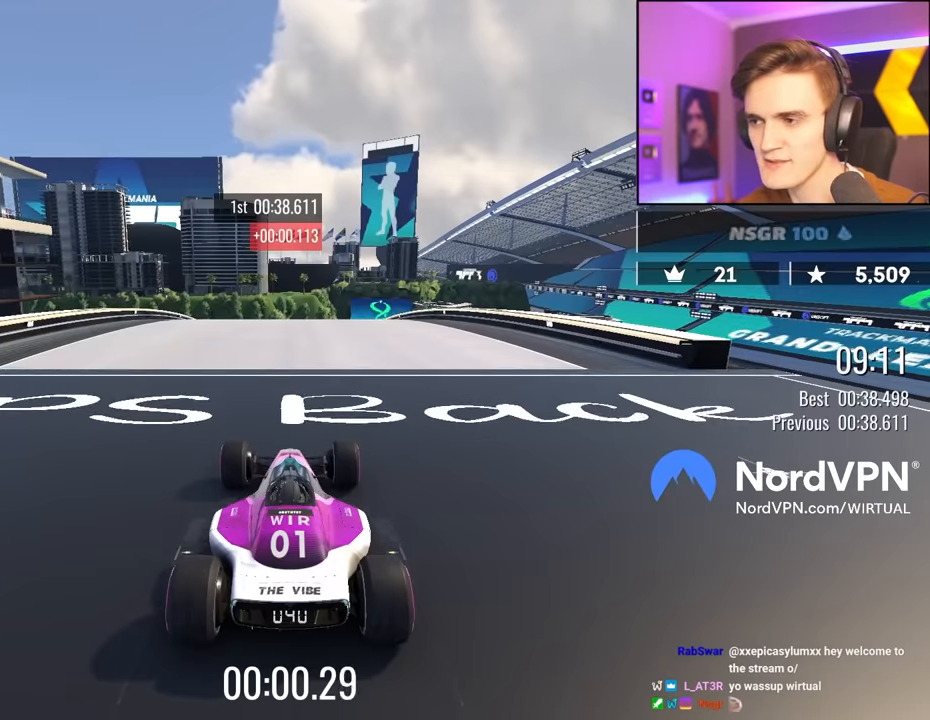
{"keys": ["up"], "events": []}
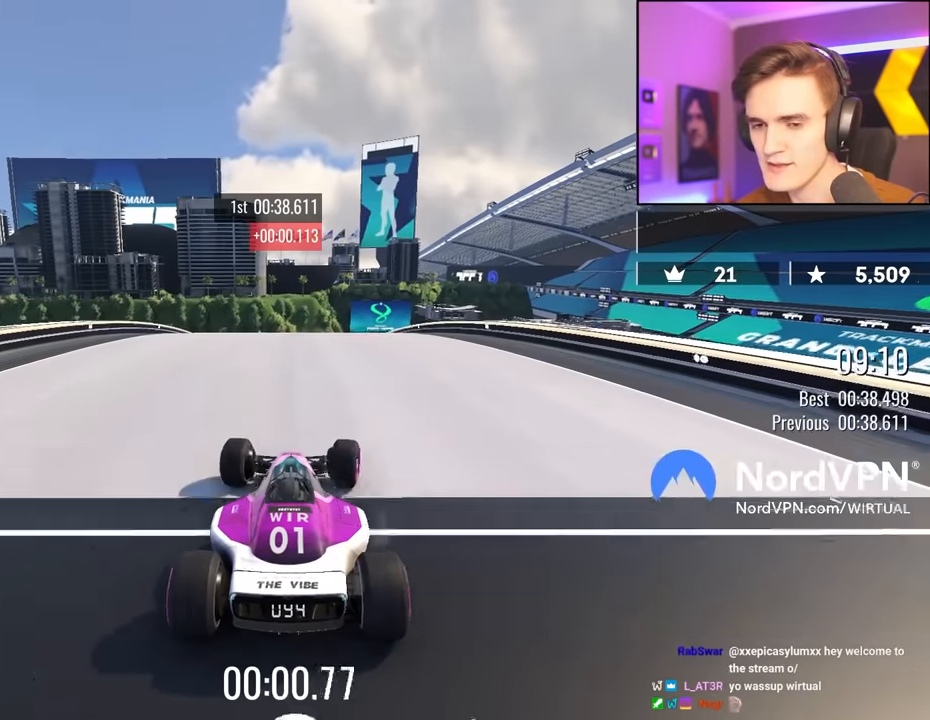
{"keys": ["up"], "events": []}
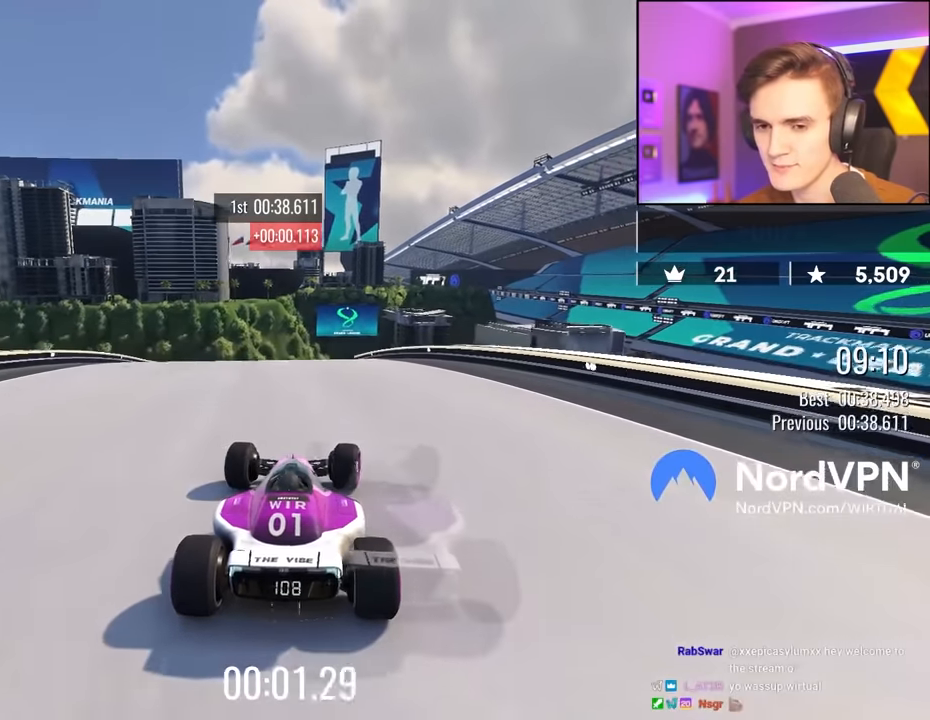
{"keys": ["up"], "events": []}
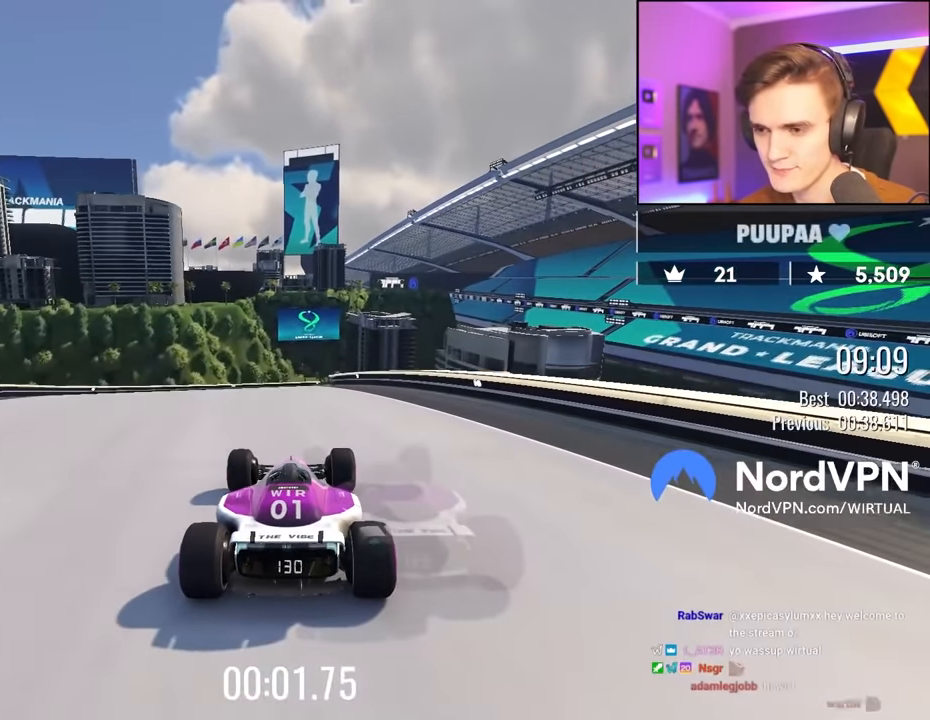
{"keys": ["up"], "events": [[83, "right", "down"], [116, "right", "up"], [400, "left", "down"], [500, "left", "up"]]}
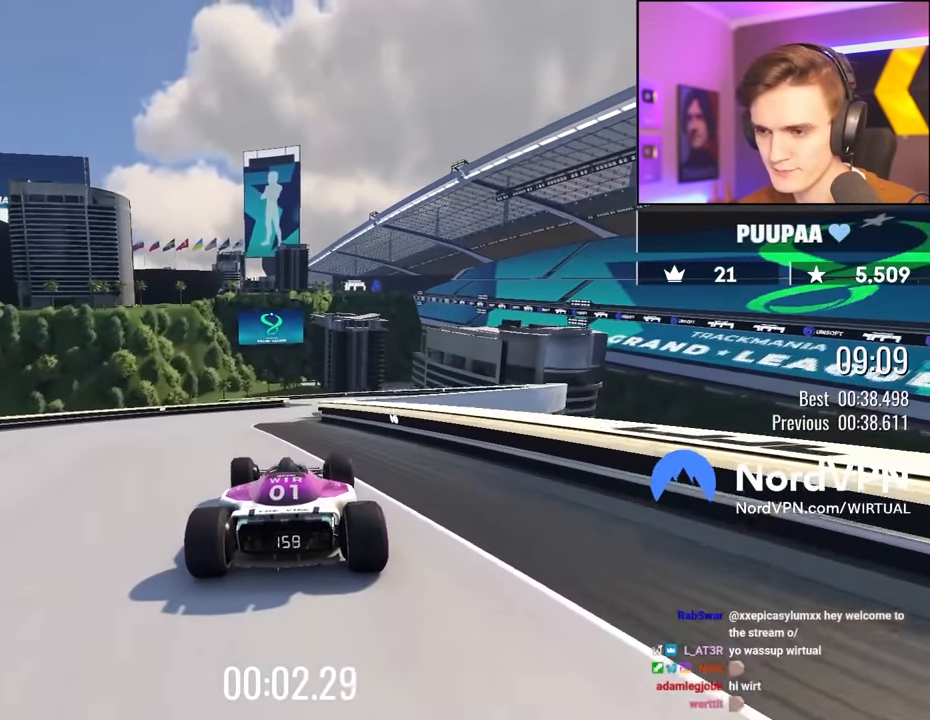
{"keys": ["up"], "events": [[100, "right", "down"], [233, "right", "up"], [333, "right", "down"], [366, "right", "up"]]}
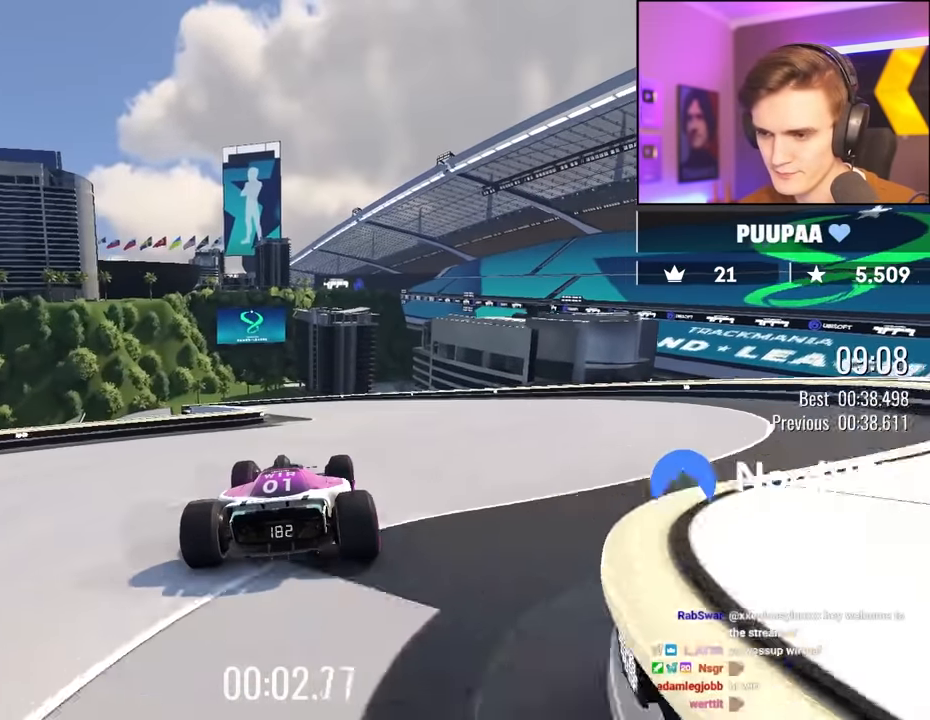
{"keys": ["left", "up"], "events": [[116, "left", "down"], [300, "left", "up"], [383, "left", "down"]]}
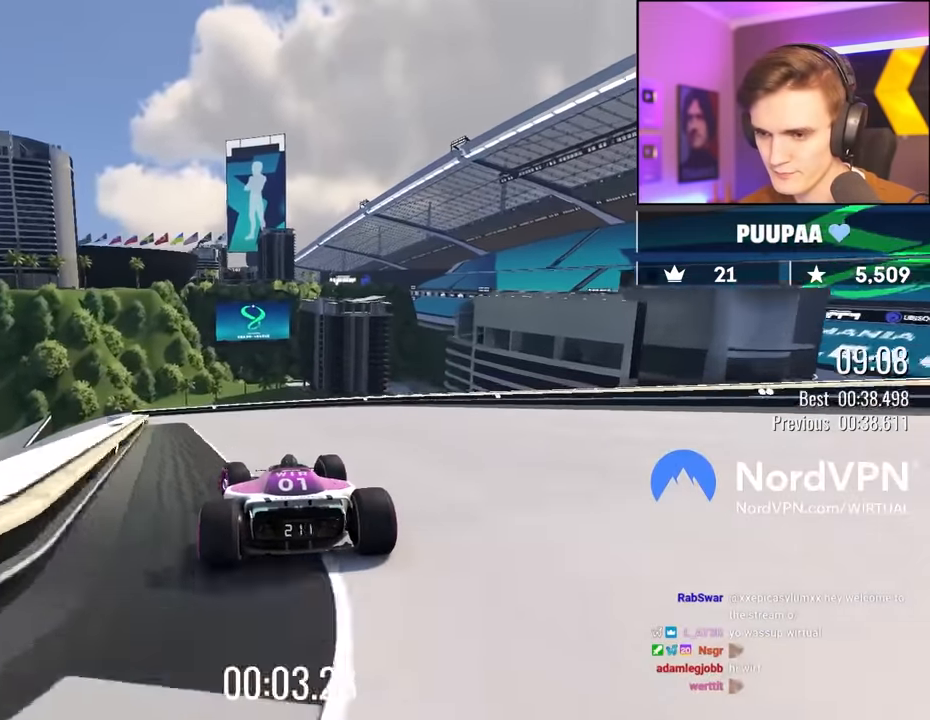
{"keys": ["left", "up"], "events": [[33, "left", "up"], [116, "left", "down"], [266, "left", "up"], [316, "left", "down"]]}
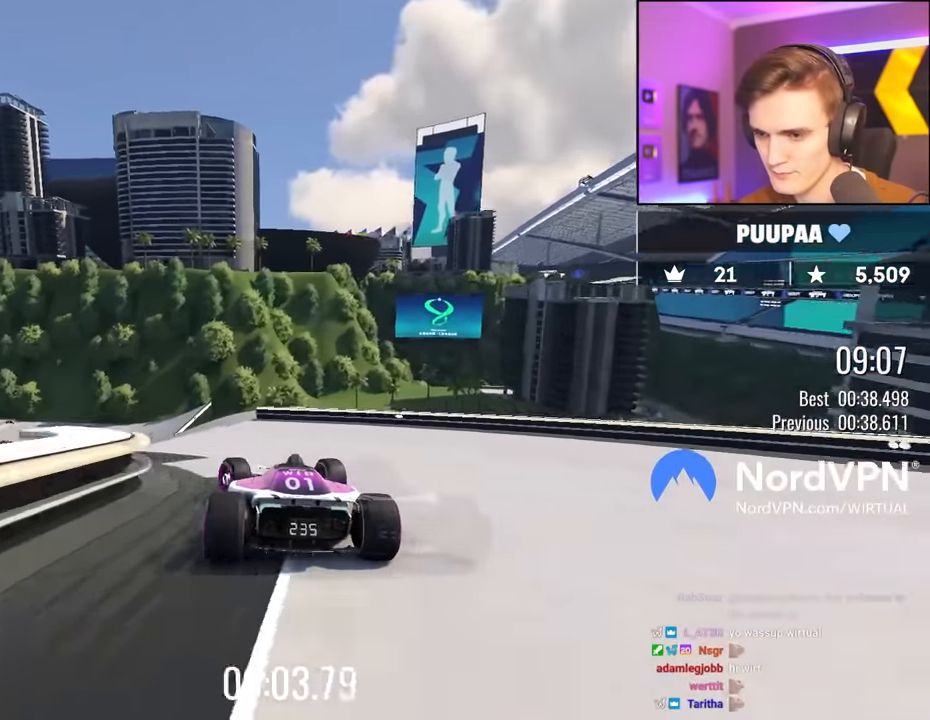
{"keys": ["right", "up"], "events": [[100, "left", "up"], [416, "right", "down"]]}
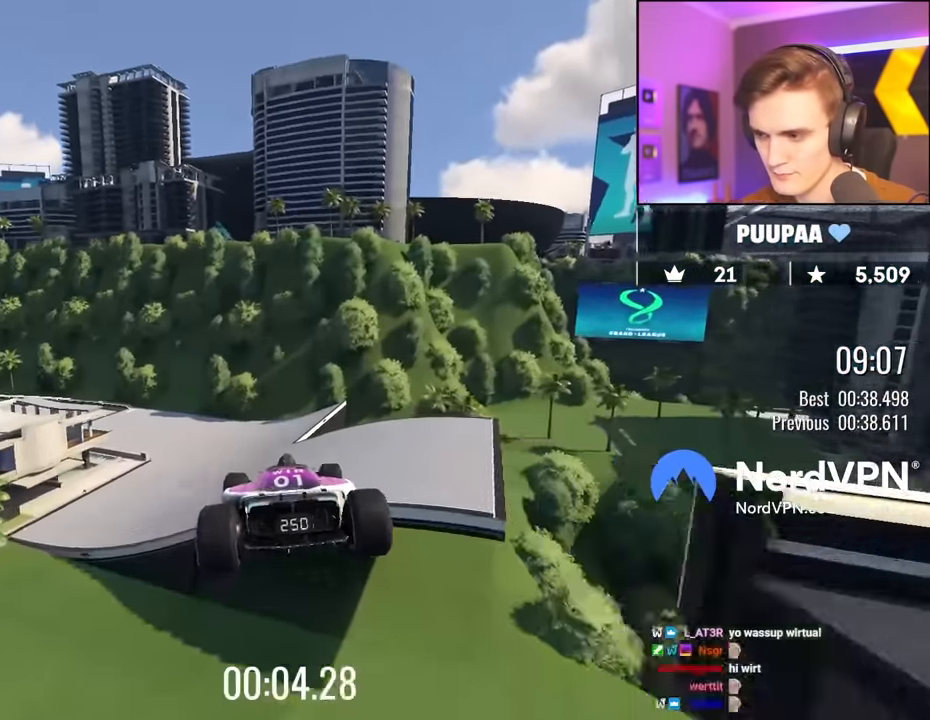
{"keys": ["left", "up"], "events": [[16, "brake", "down"], [16, "right", "up"], [66, "left", "down"], [100, "brake", "up"]]}
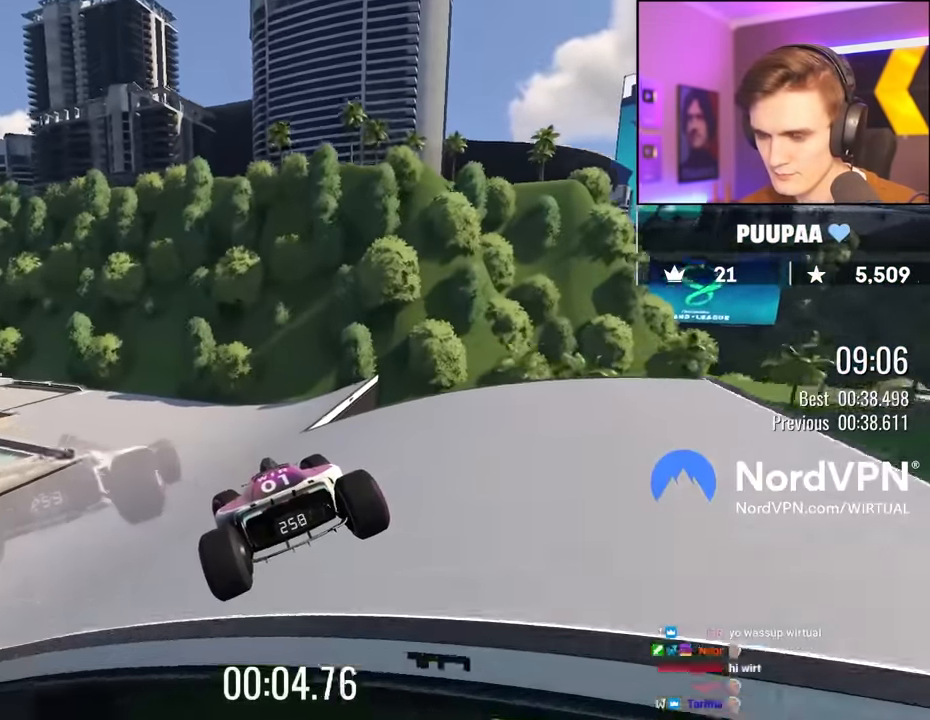
{"keys": ["left", "up"], "events": []}
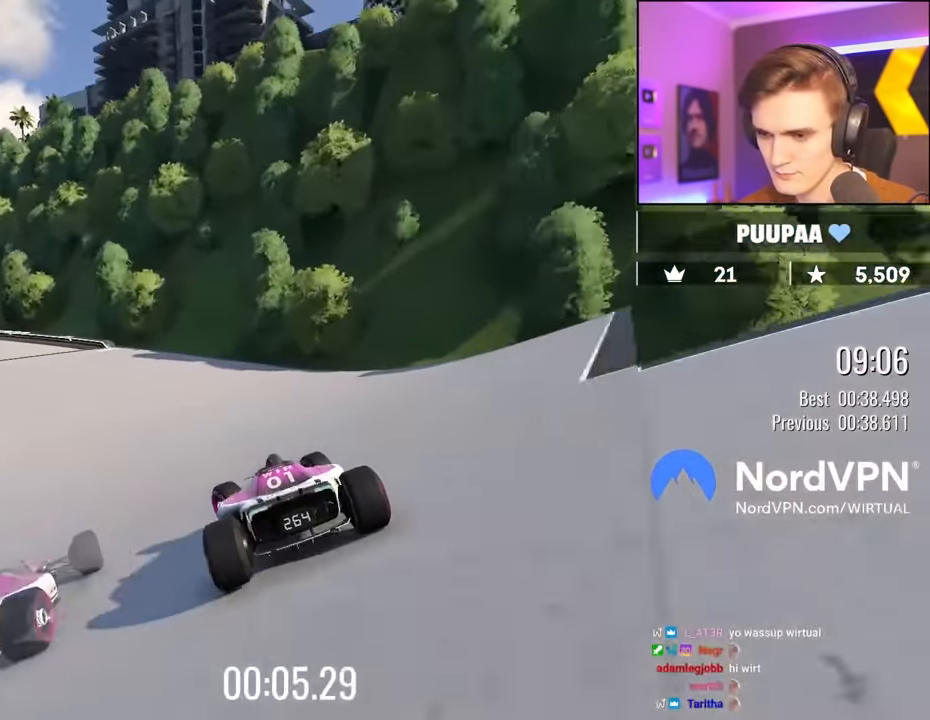
{"keys": ["left", "up"], "events": []}
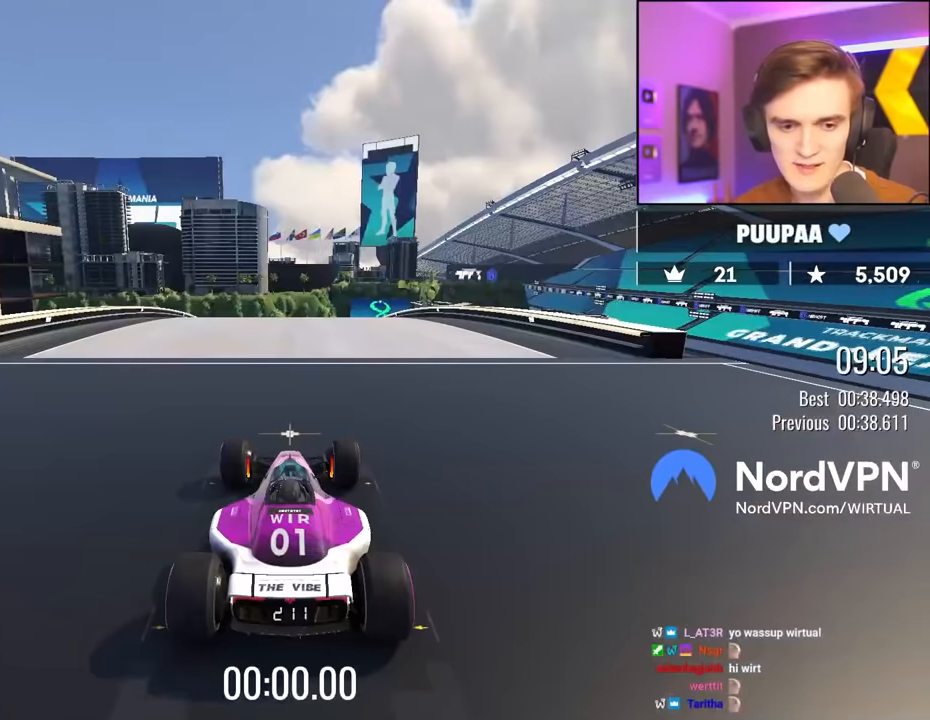
{"keys": ["up"], "events": [[16, "left", "up"]]}
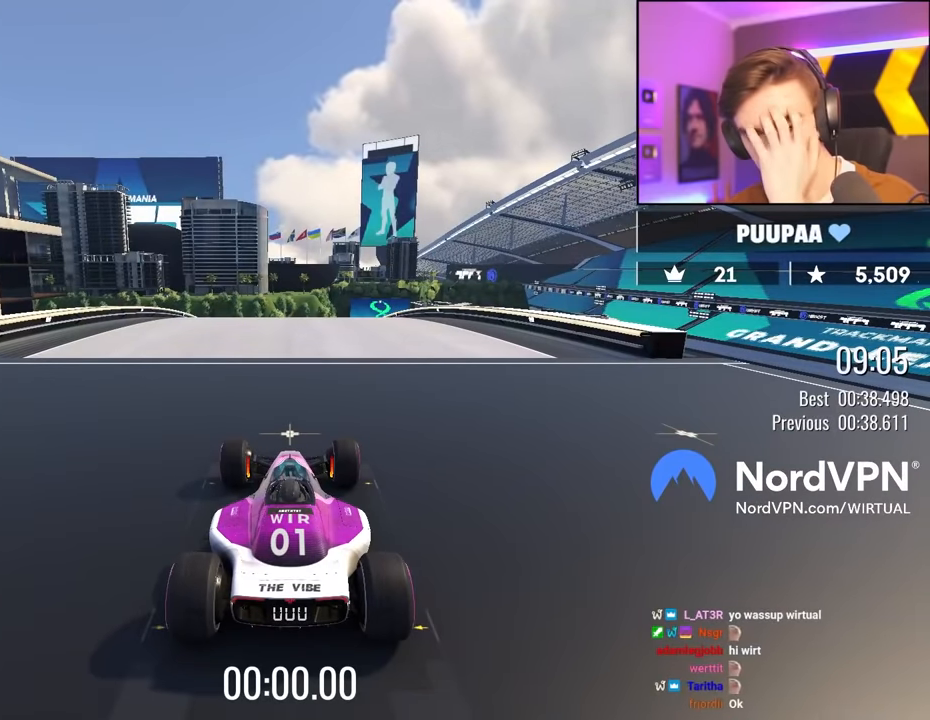
{"keys": ["up"], "events": []}
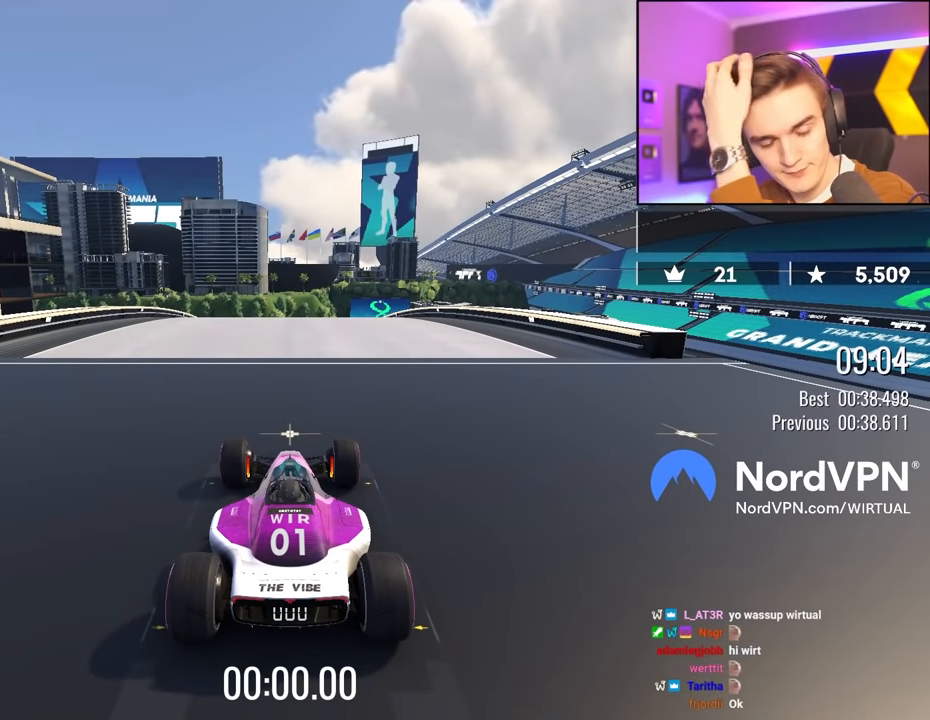
{"keys": ["up"], "events": []}
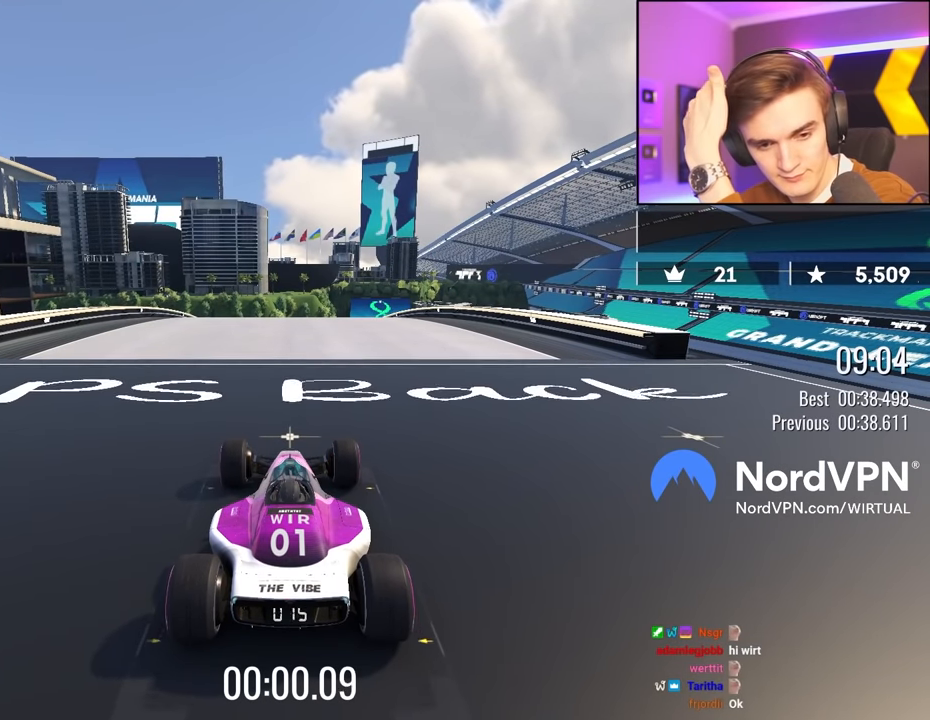
{"keys": ["up"], "events": []}
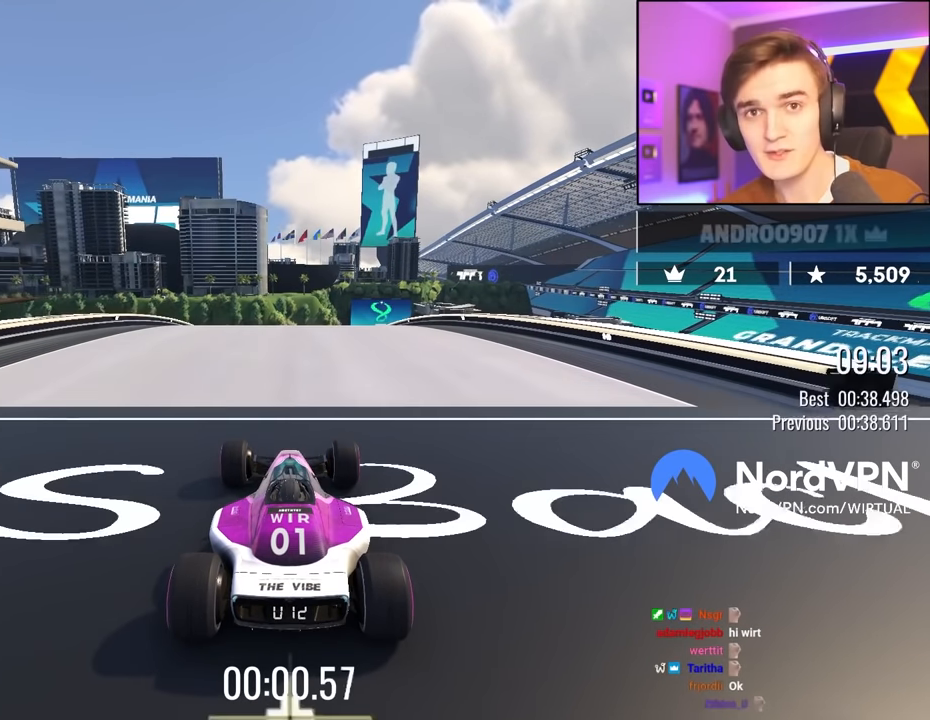
{"keys": ["up"], "events": []}
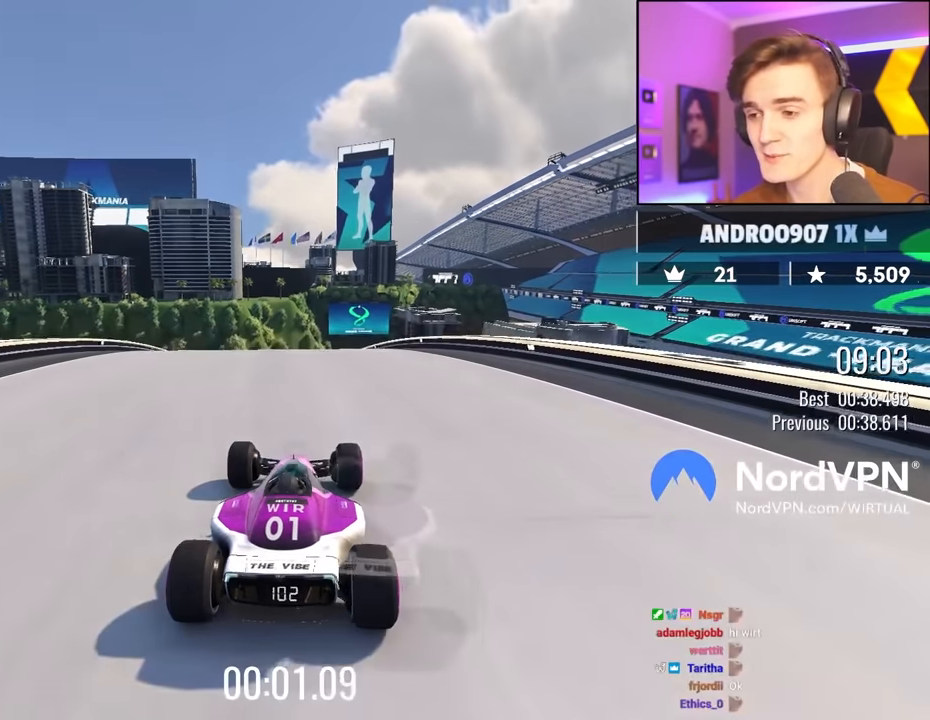
{"keys": ["up"], "events": []}